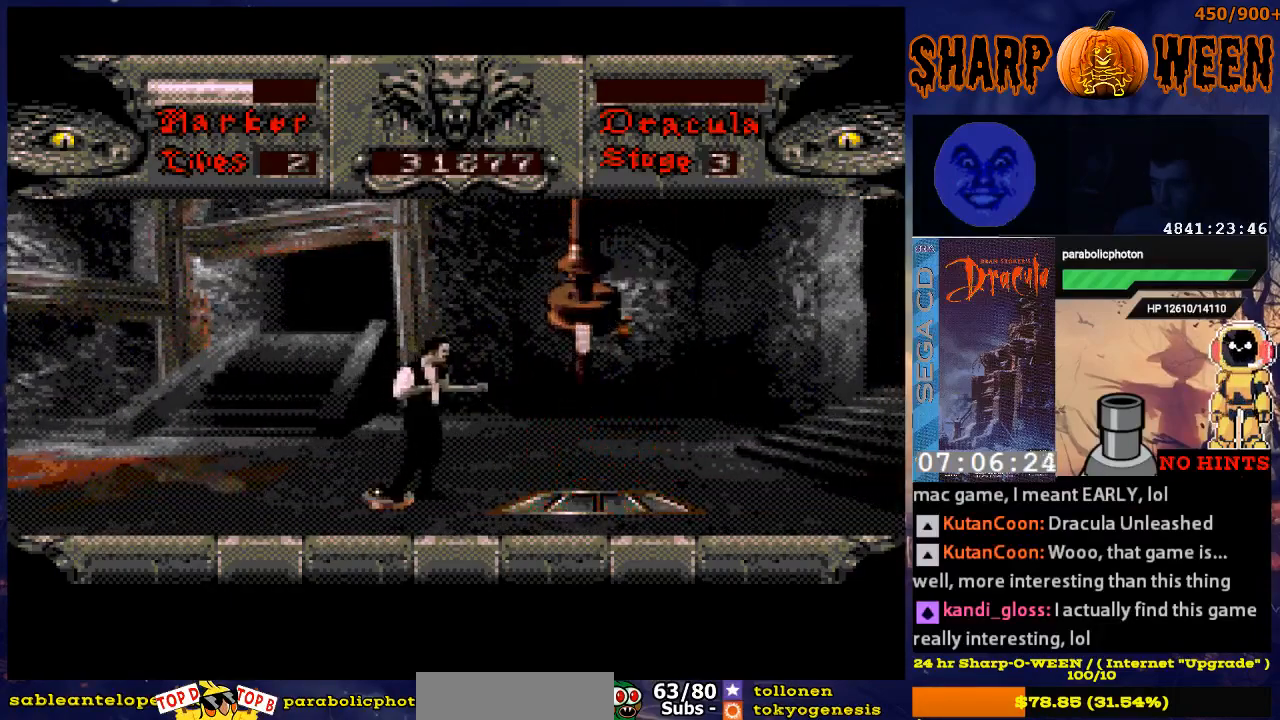
Gameplay with a controller (Xbox layout); each line is a JSON object with the inputs held at the frame after it. "events" lists button and stick changes between this image and that frame as [ms after this image, input, new state], when the widget could be followed in between. Not read: L1 L2 L3 R1 R2 R3.
{"buttons": [], "events": [[285, "DPAD_RIGHT", "up"]]}
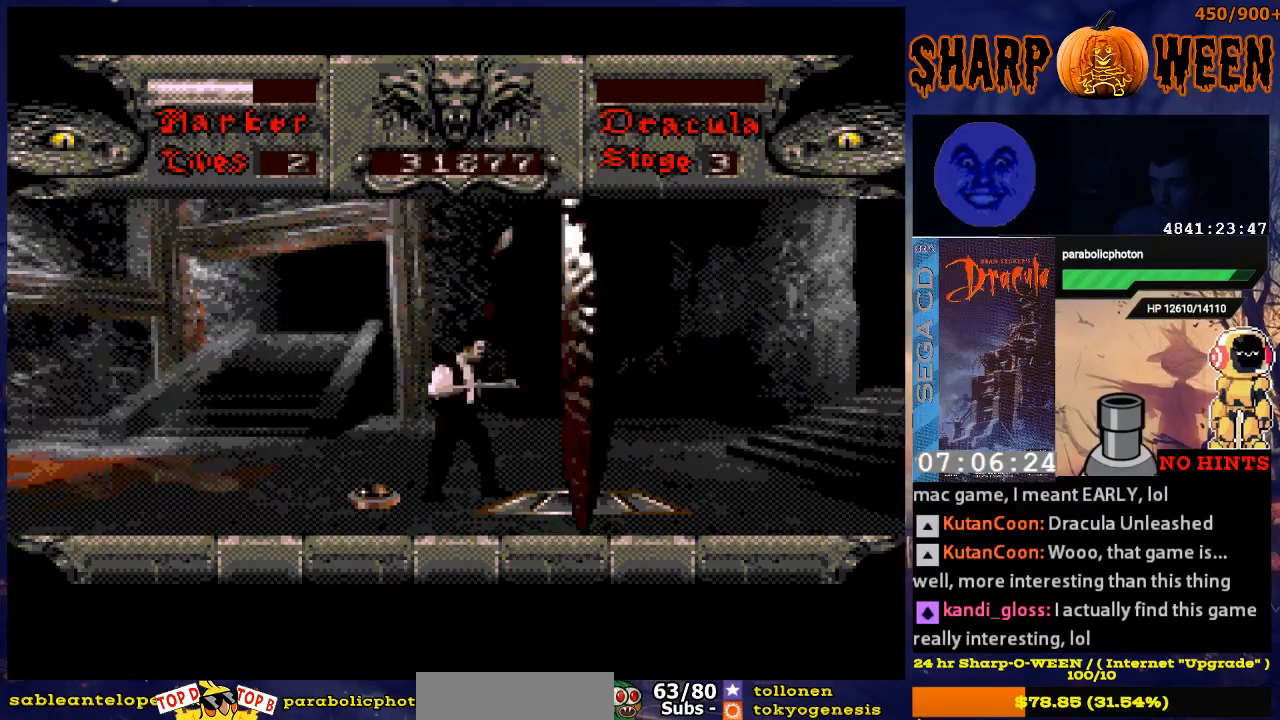
{"buttons": [], "events": []}
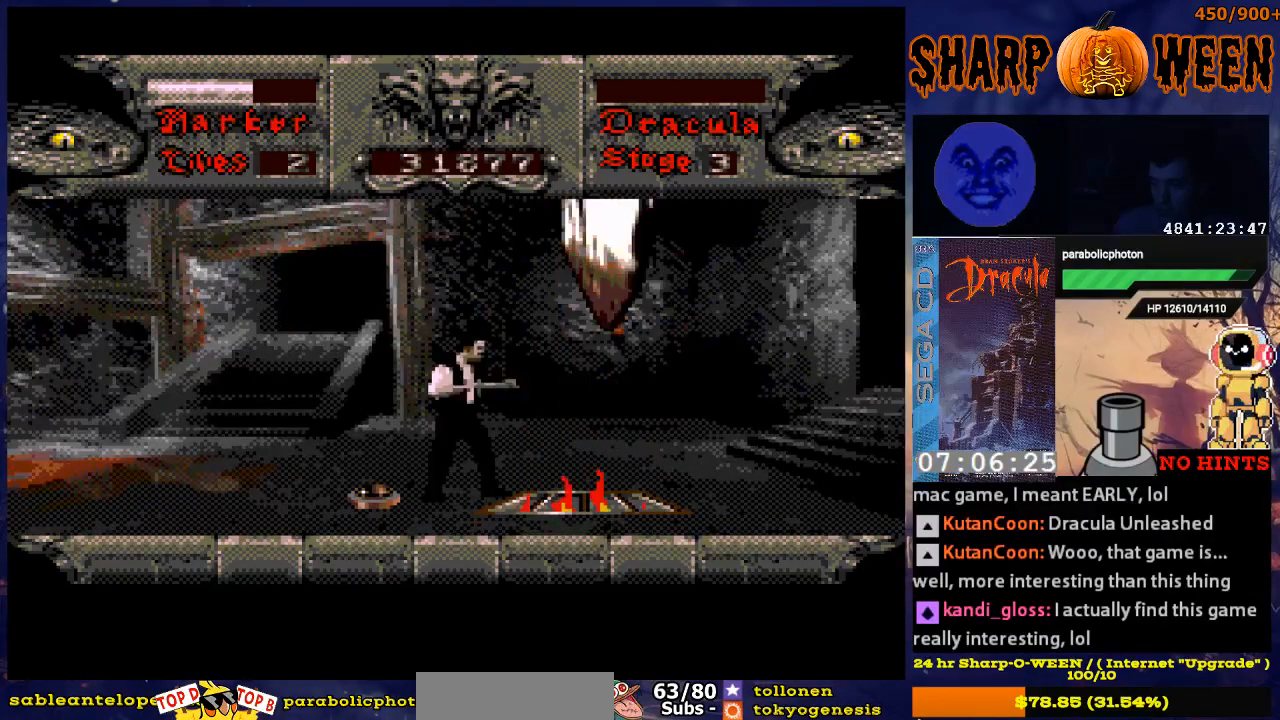
{"buttons": [], "events": []}
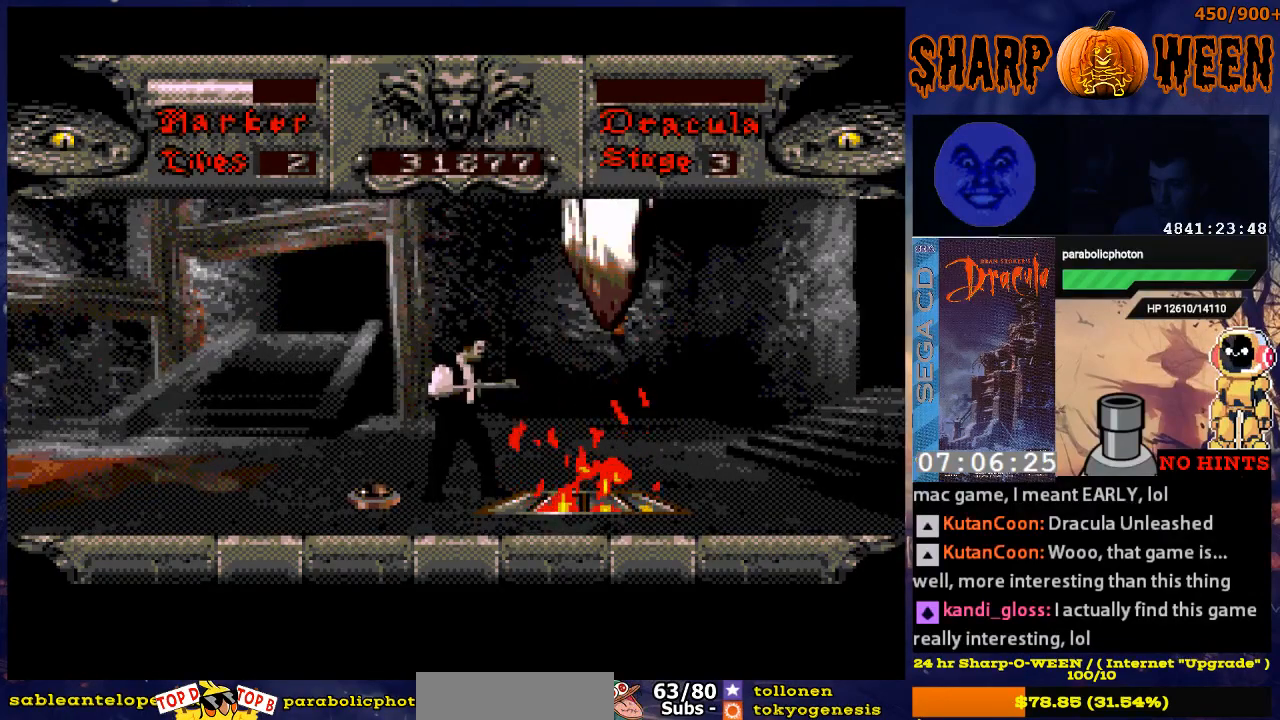
{"buttons": [], "events": []}
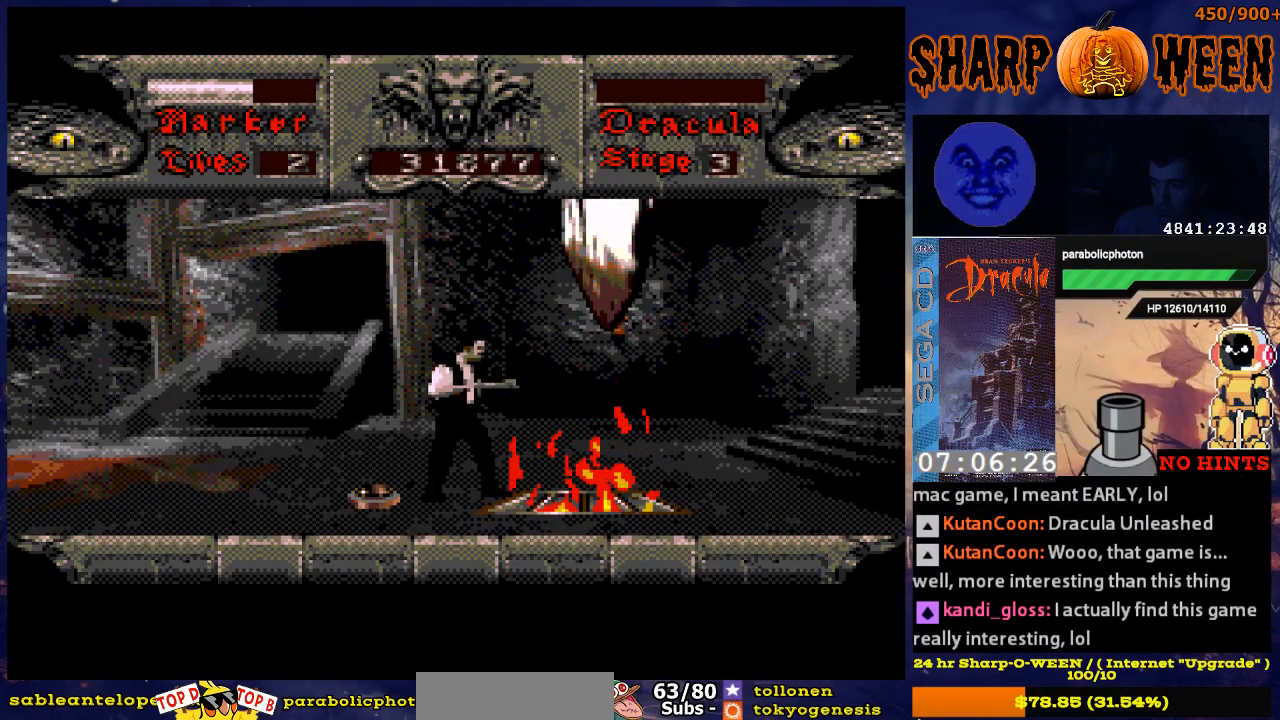
{"buttons": [], "events": []}
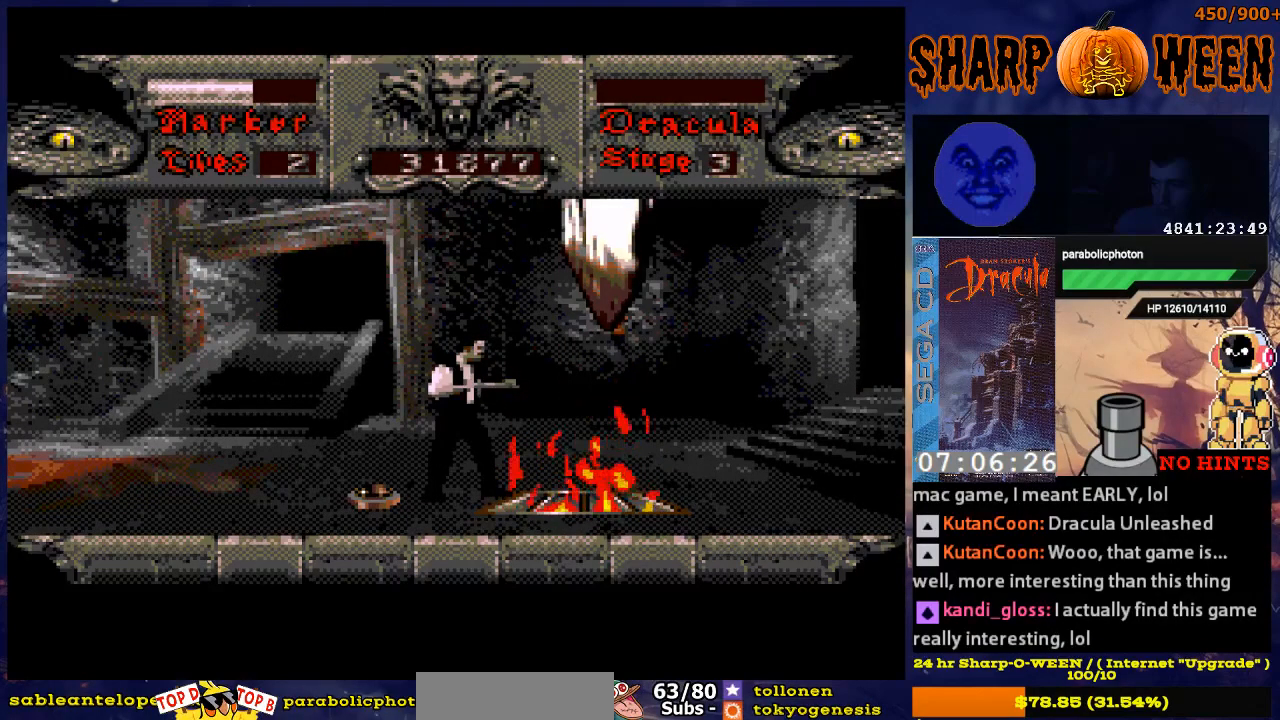
{"buttons": [], "events": []}
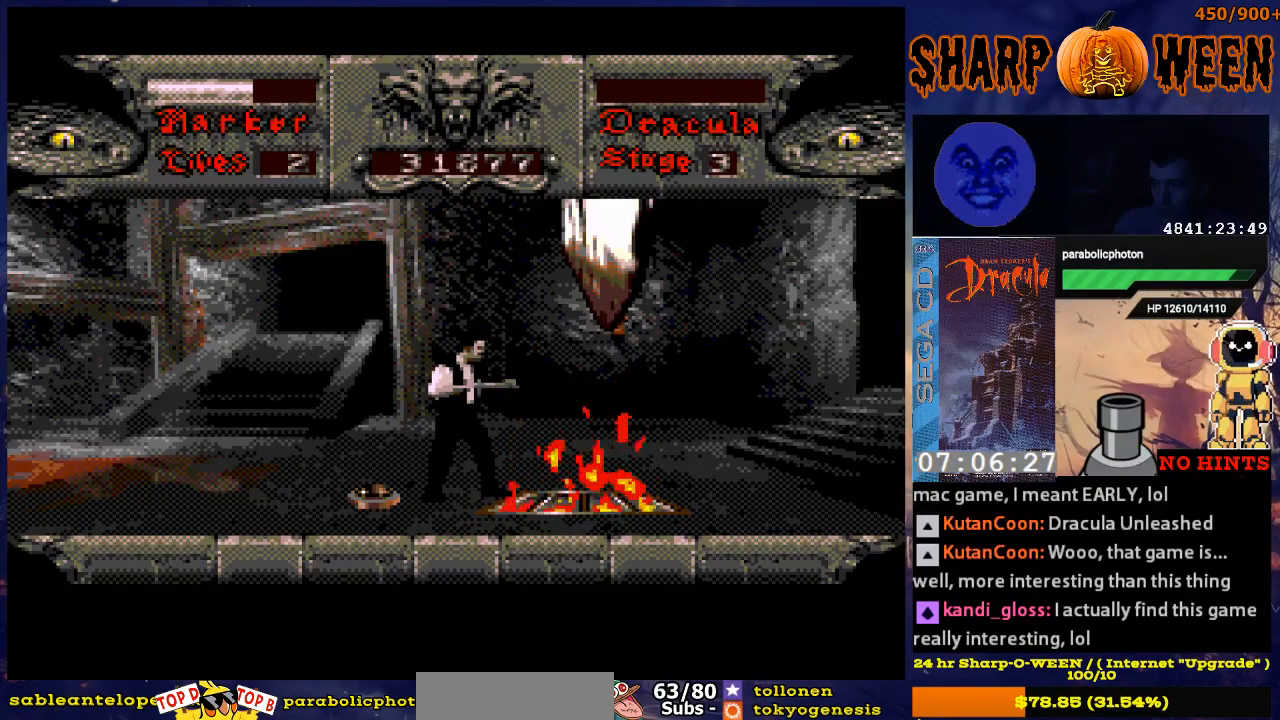
{"buttons": [], "events": []}
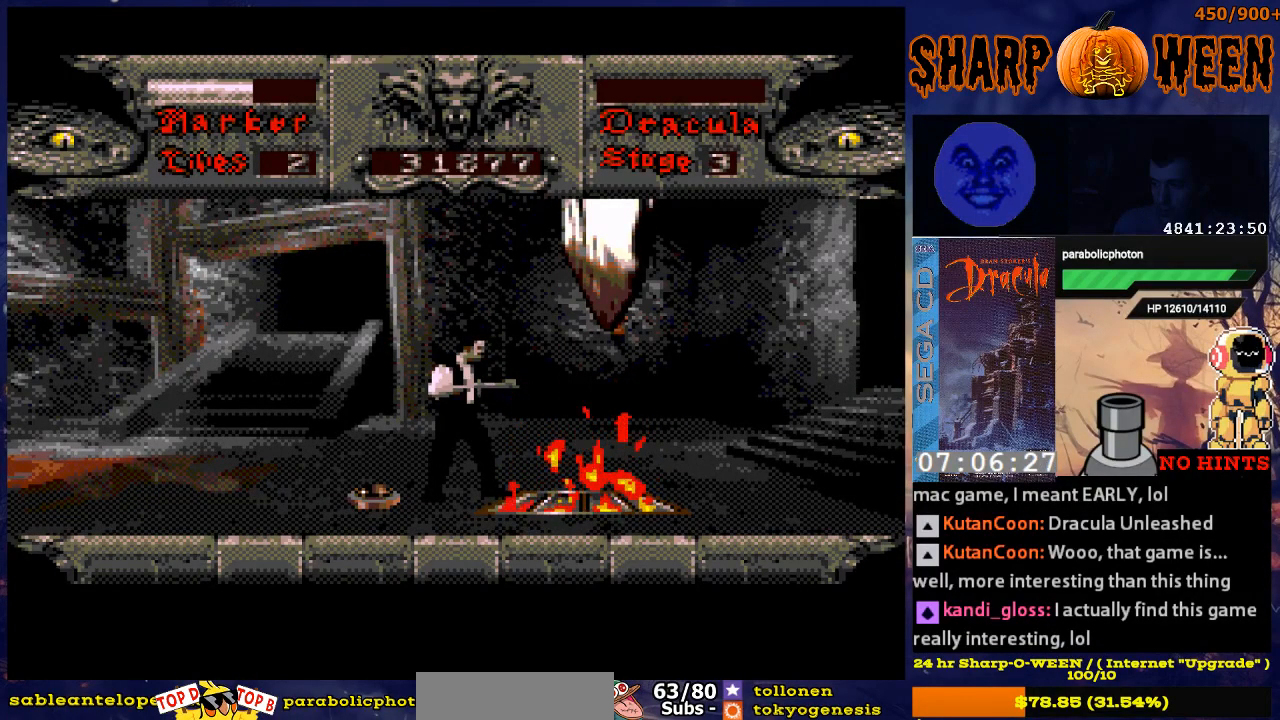
{"buttons": [], "events": []}
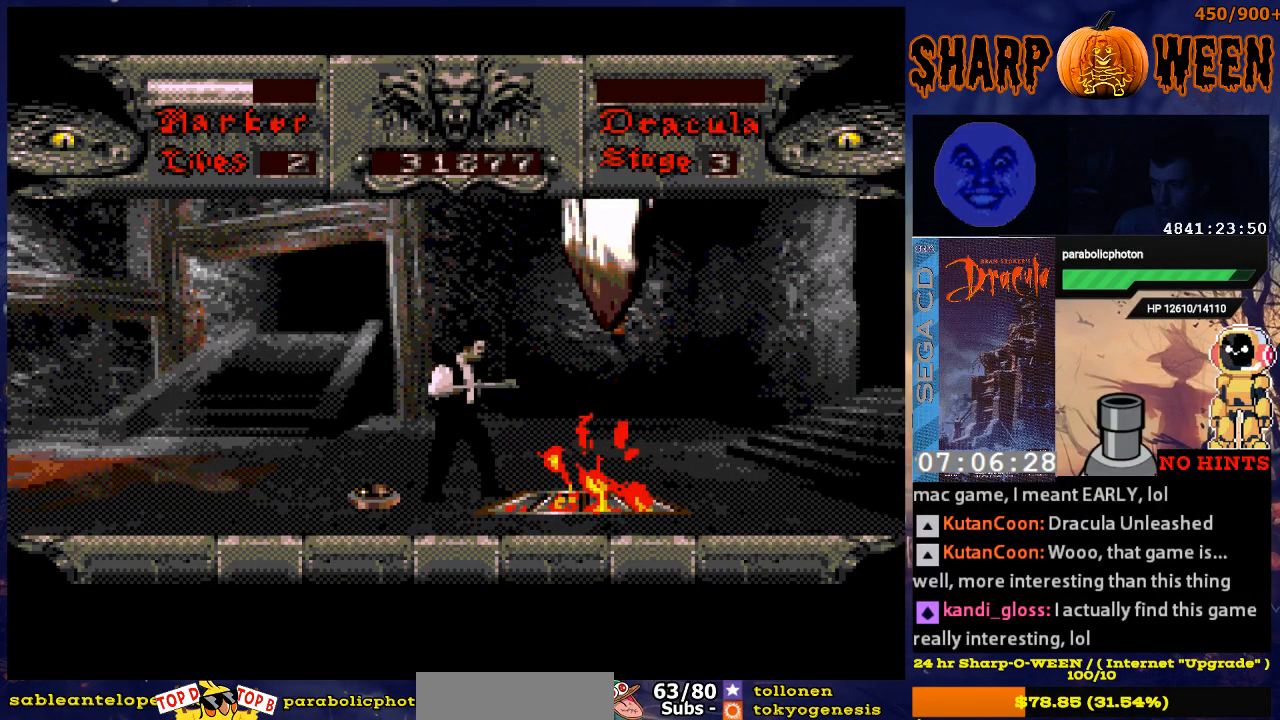
{"buttons": ["DPAD_RIGHT"], "events": [[435, "DPAD_RIGHT", "down"]]}
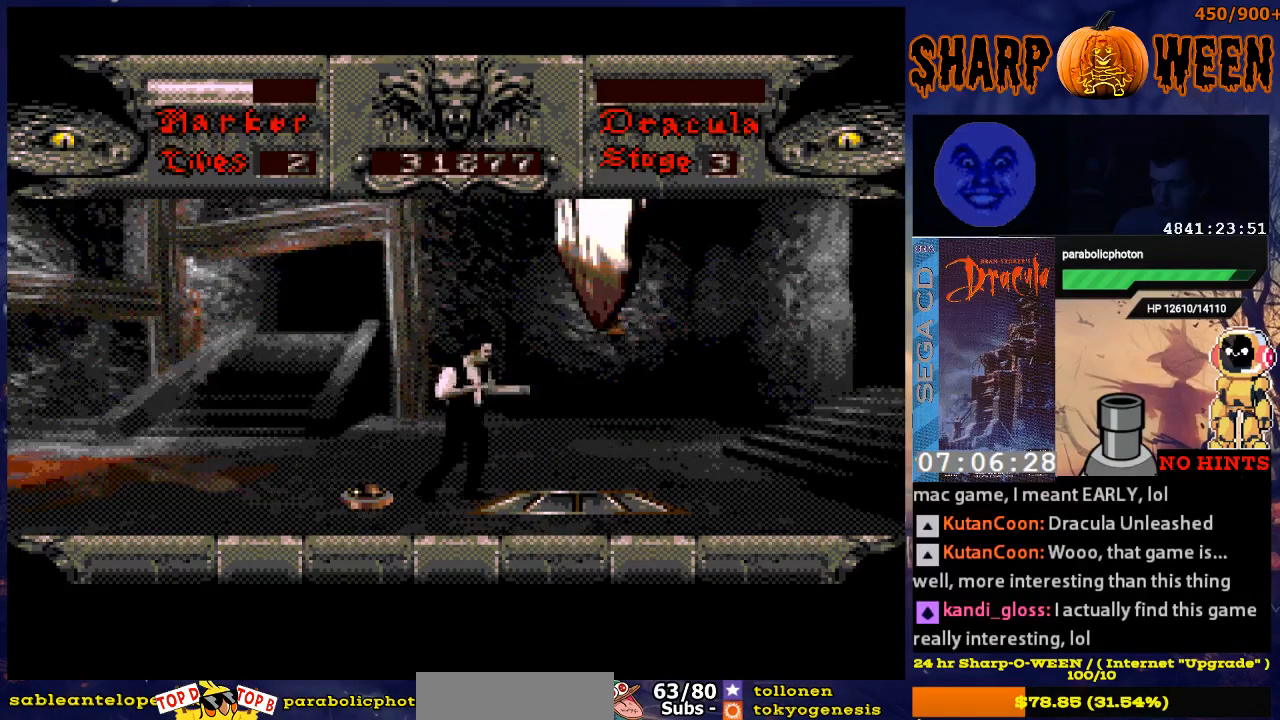
{"buttons": ["A", "DPAD_RIGHT"], "events": [[83, "A", "down"]]}
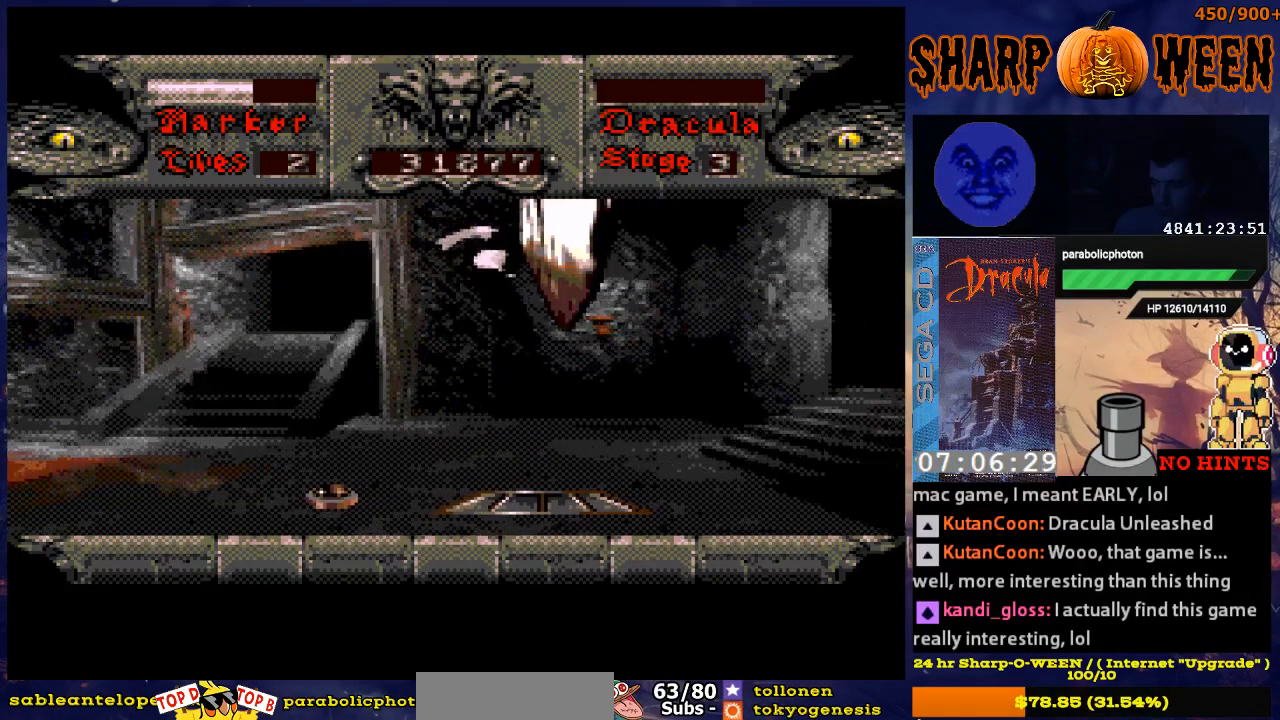
{"buttons": ["DPAD_RIGHT"], "events": [[184, "A", "up"], [284, "A", "down"], [334, "A", "up"], [435, "A", "down"], [485, "A", "up"]]}
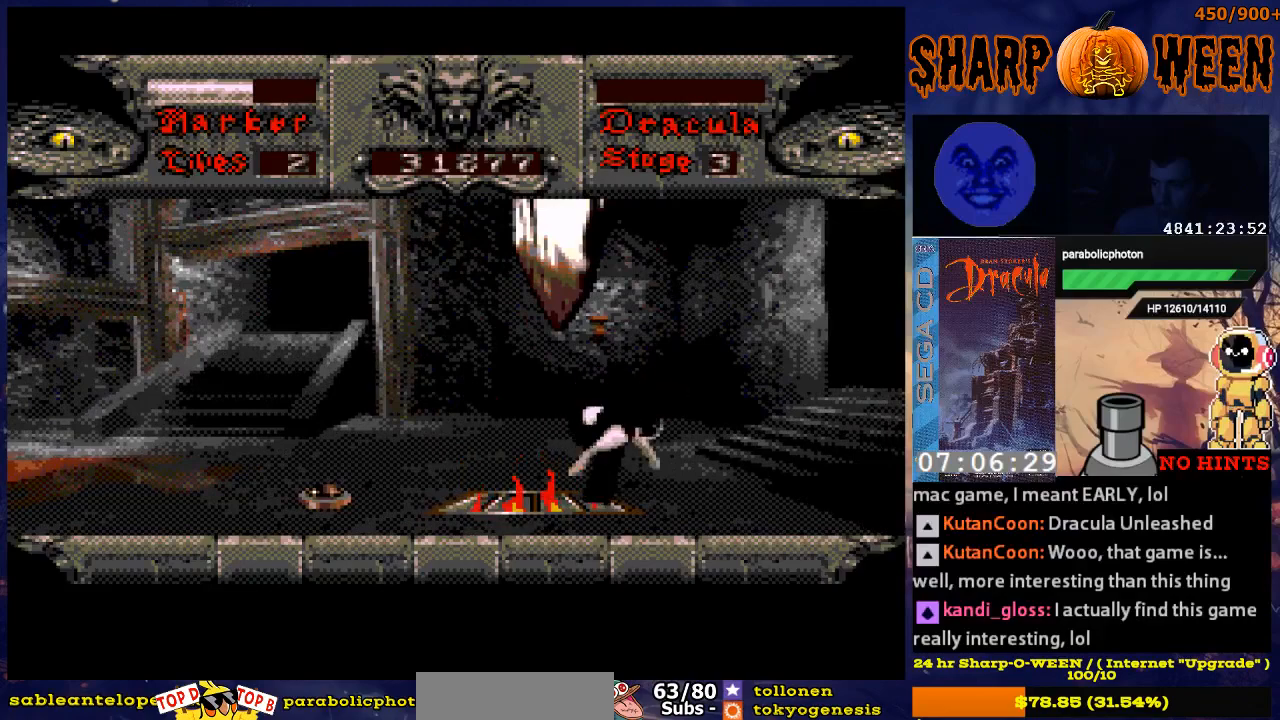
{"buttons": ["A", "DPAD_RIGHT"], "events": [[184, "A", "down"], [235, "A", "up"], [285, "A", "down"], [385, "A", "up"], [435, "A", "down"]]}
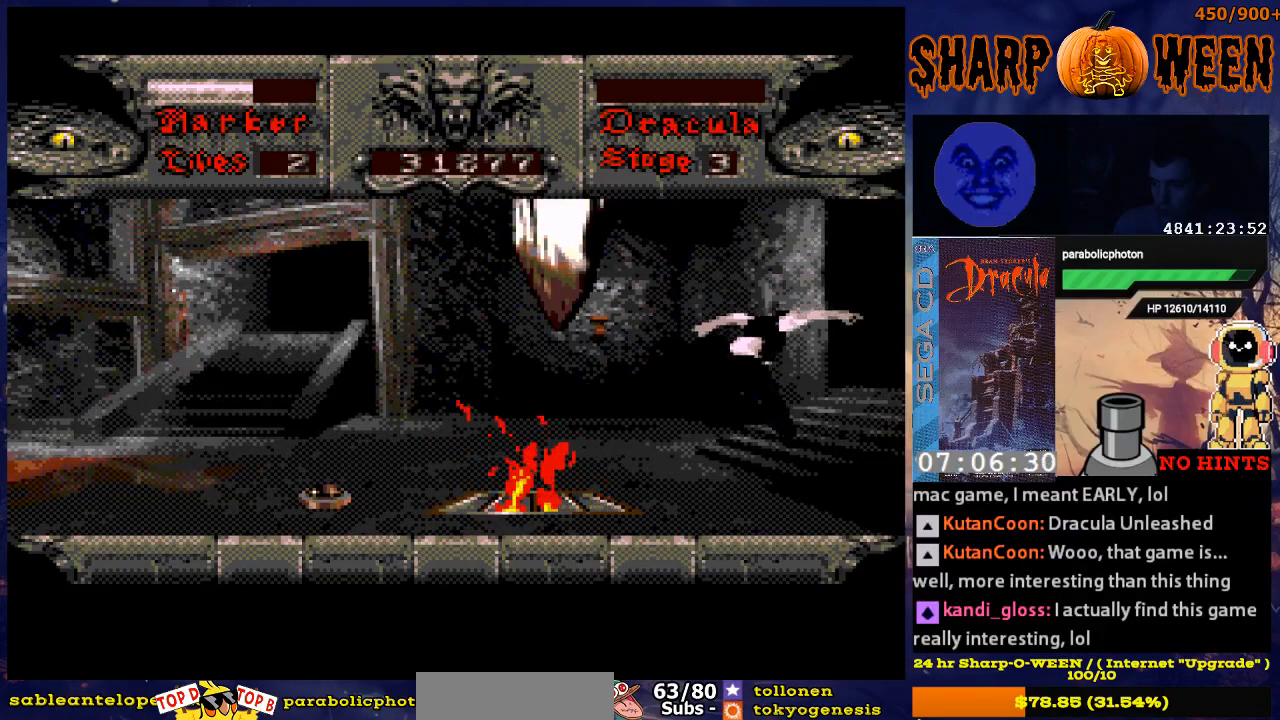
{"buttons": ["DPAD_RIGHT"], "events": [[34, "A", "up"], [84, "A", "down"], [134, "A", "up"]]}
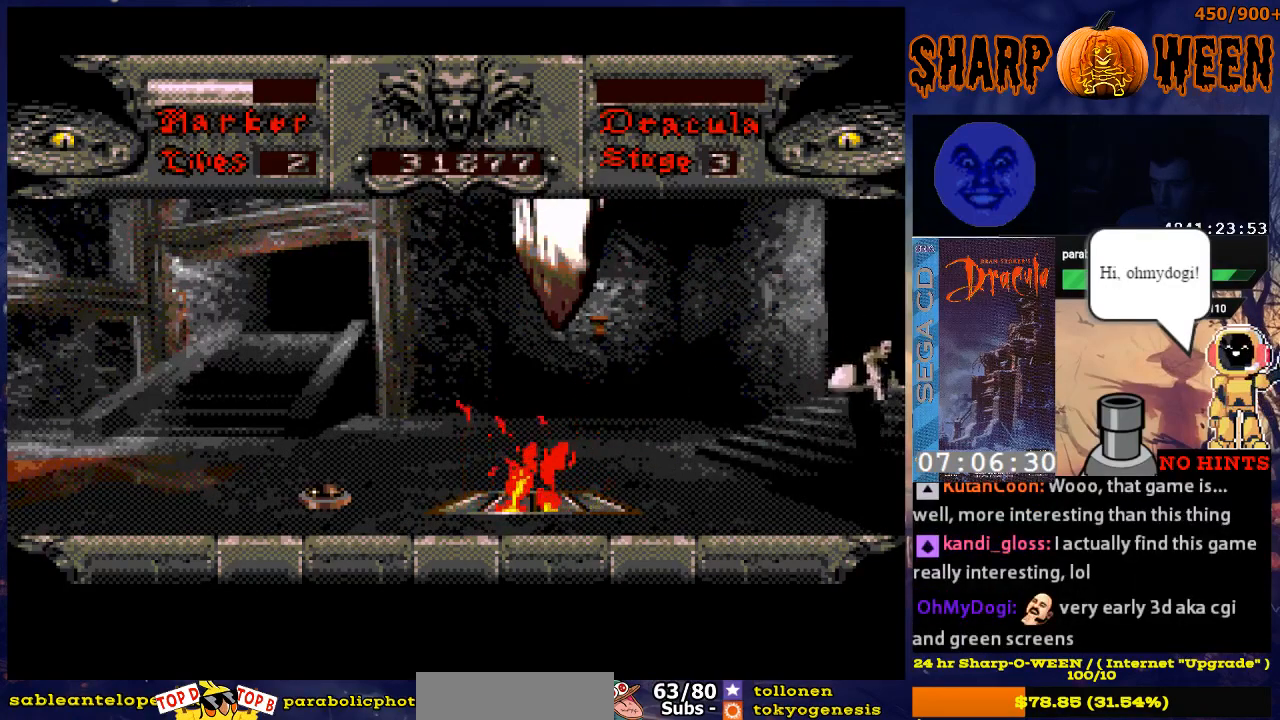
{"buttons": ["DPAD_RIGHT"], "events": []}
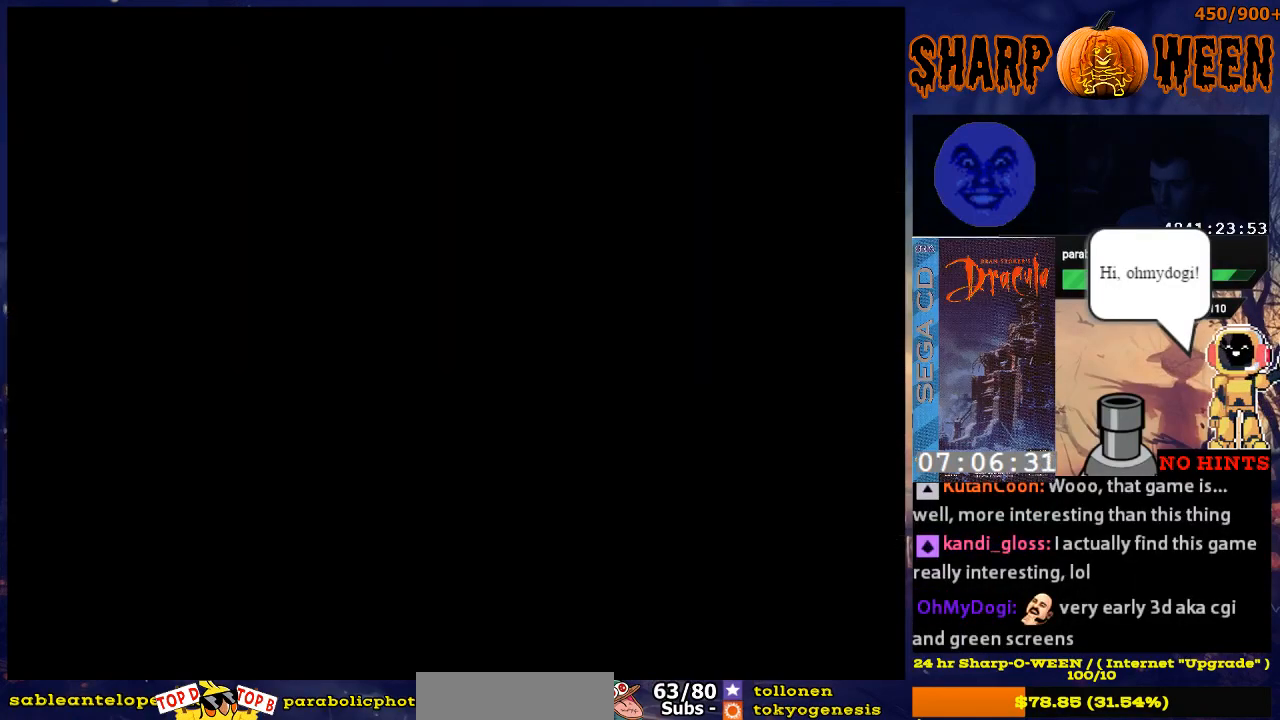
{"buttons": [], "events": [[452, "DPAD_RIGHT", "up"]]}